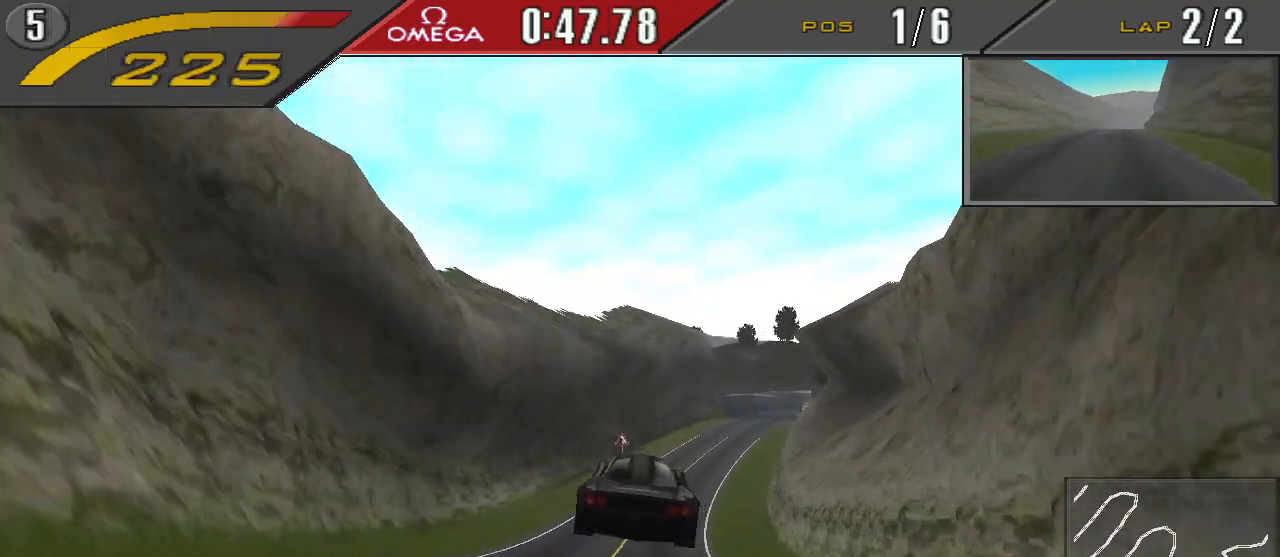
Gameplay with a controller (PlayStation layout); each line is a JSON object with the inputs held at the frame after it. "events" lists button and stick changes between this image and that frame as [ms after this image, input, new state], when the widget could be followed in between. Not read: L2 L3 R2 R3 left_stick right_stick.
{"buttons": ["CROSS", "DPAD_RIGHT"], "events": [[200, "DPAD_RIGHT", "down"]]}
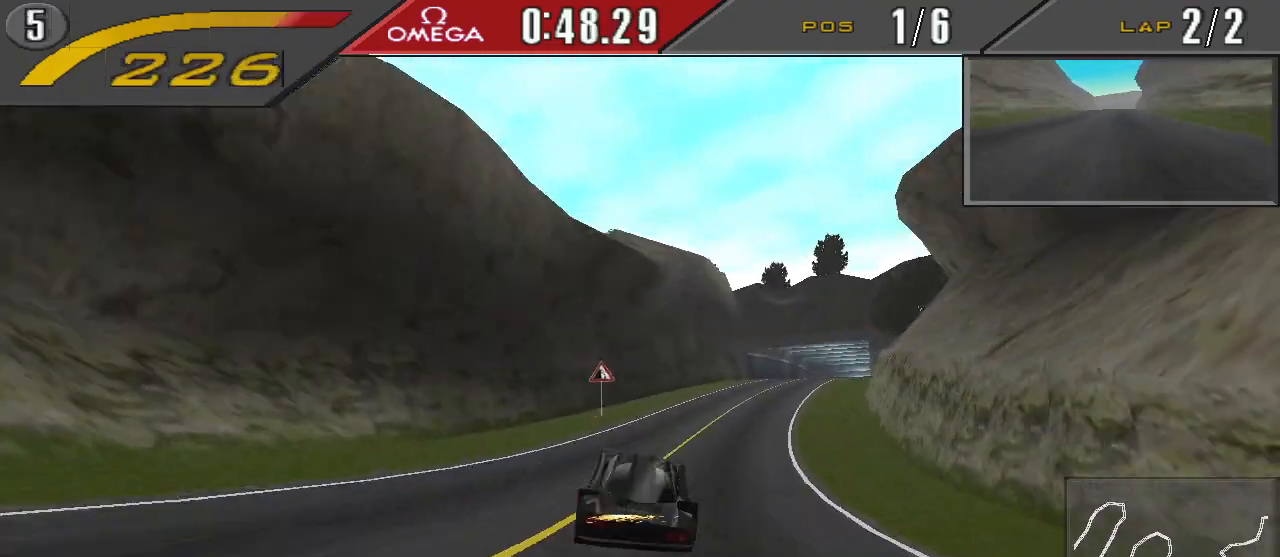
{"buttons": ["CROSS", "DPAD_RIGHT"], "events": []}
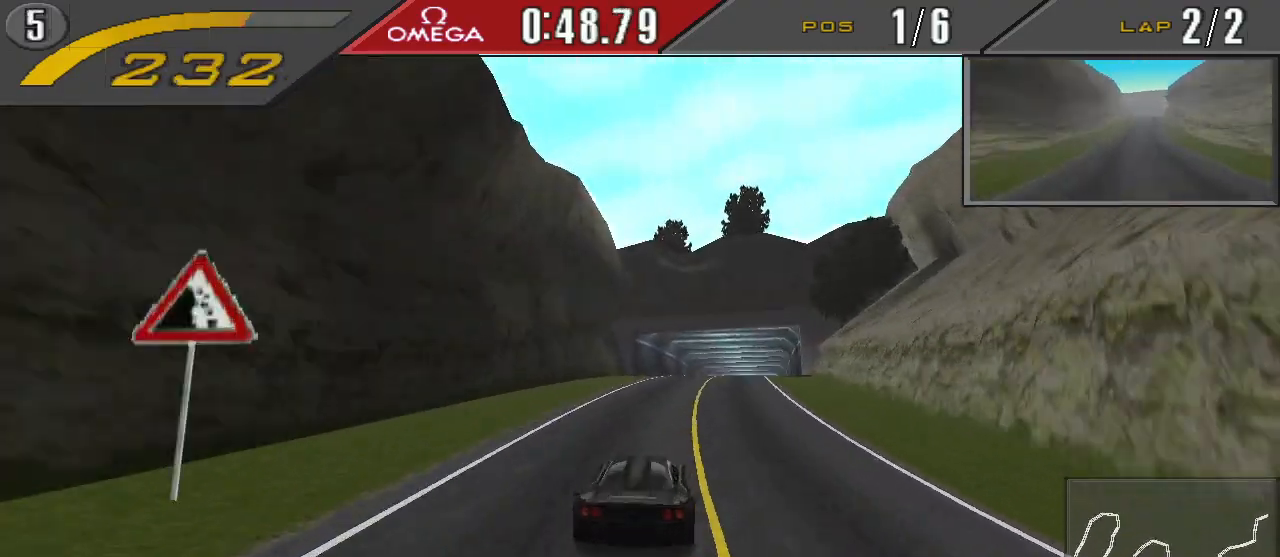
{"buttons": ["CROSS", "DPAD_RIGHT"], "events": [[167, "DPAD_RIGHT", "up"], [333, "DPAD_RIGHT", "down"]]}
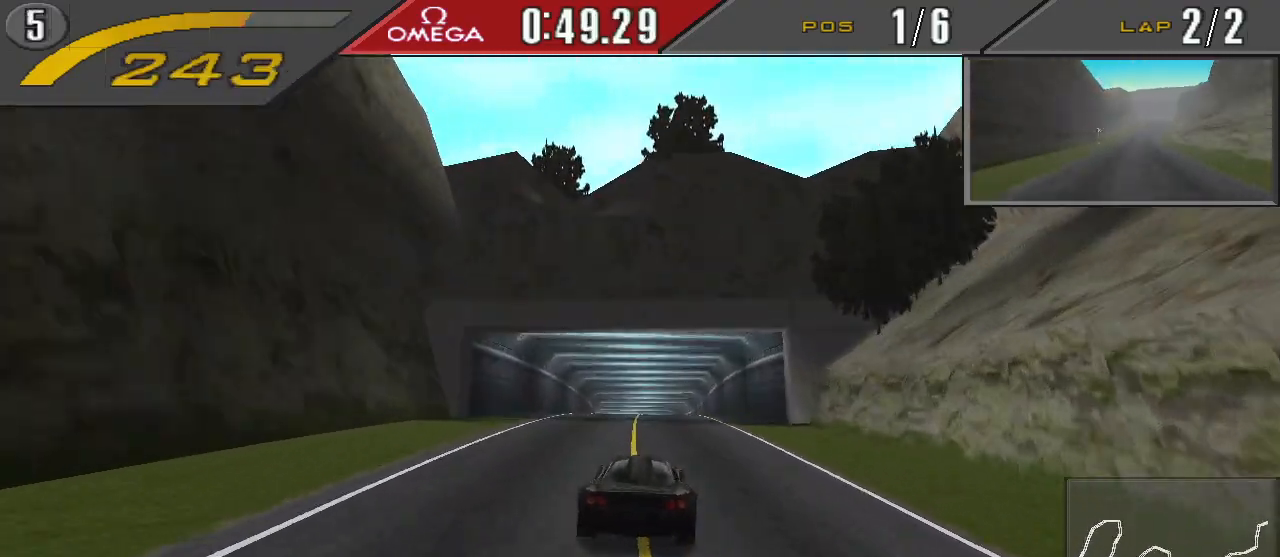
{"buttons": [], "events": [[67, "DPAD_RIGHT", "up"], [300, "CROSS", "up"], [300, "DPAD_RIGHT", "down"], [400, "DPAD_RIGHT", "up"]]}
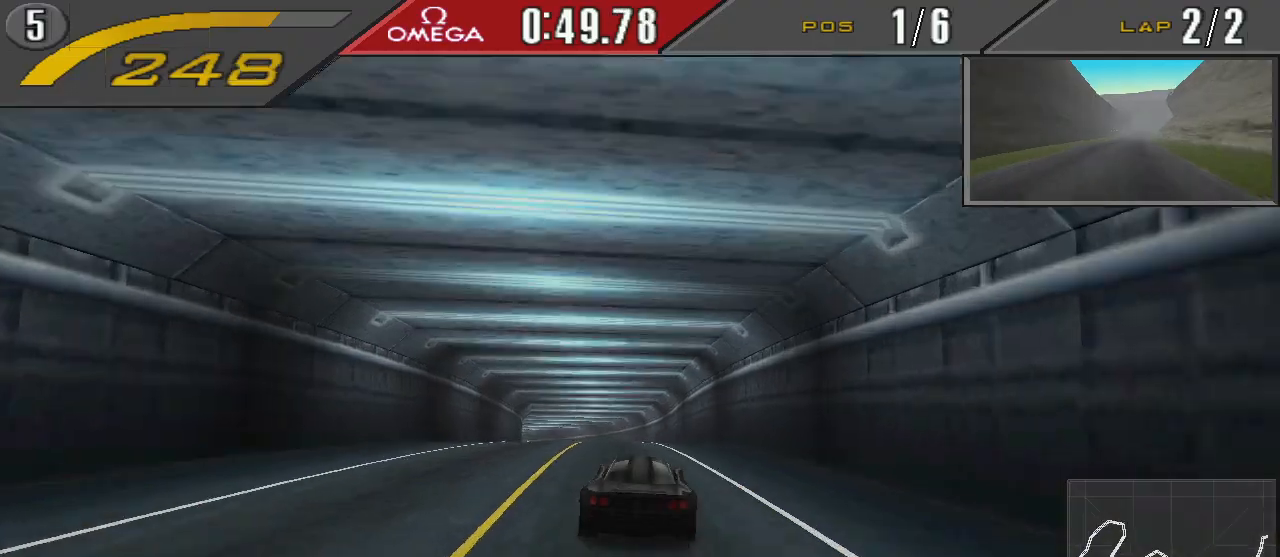
{"buttons": [], "events": []}
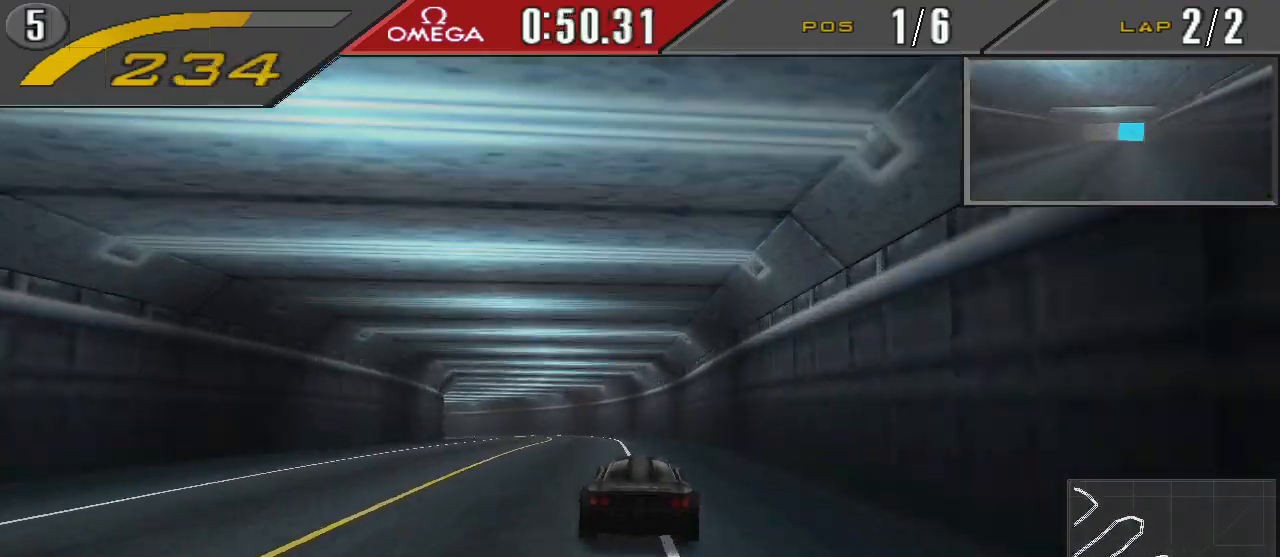
{"buttons": ["DPAD_LEFT"], "events": [[133, "DPAD_LEFT", "down"]]}
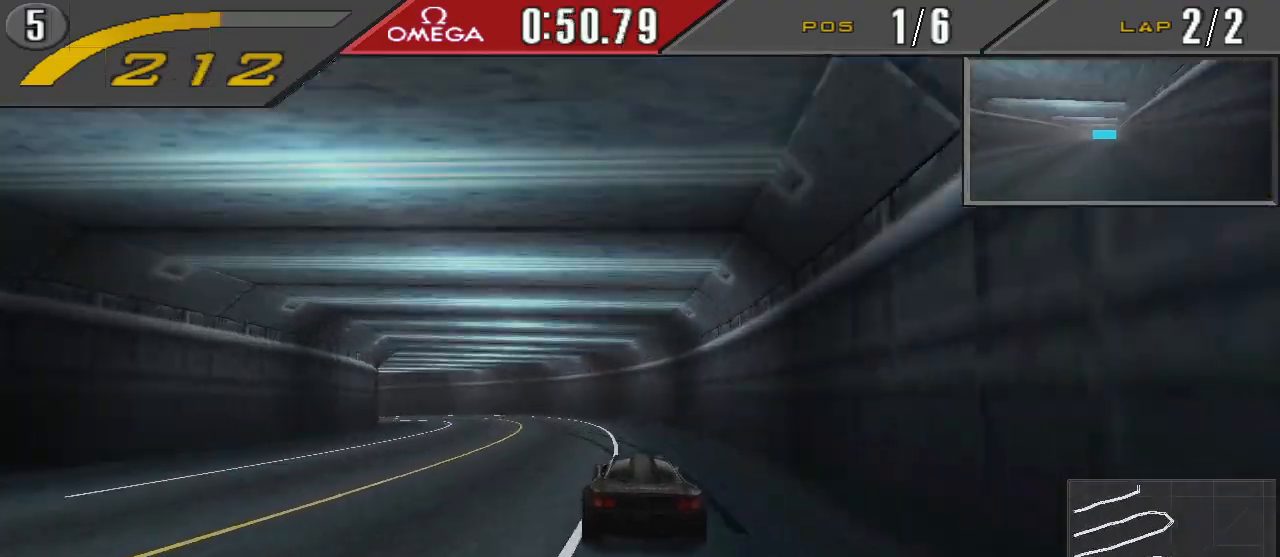
{"buttons": ["CROSS", "DPAD_LEFT"], "events": [[67, "L1", "down"], [200, "L1", "up"], [267, "CROSS", "down"]]}
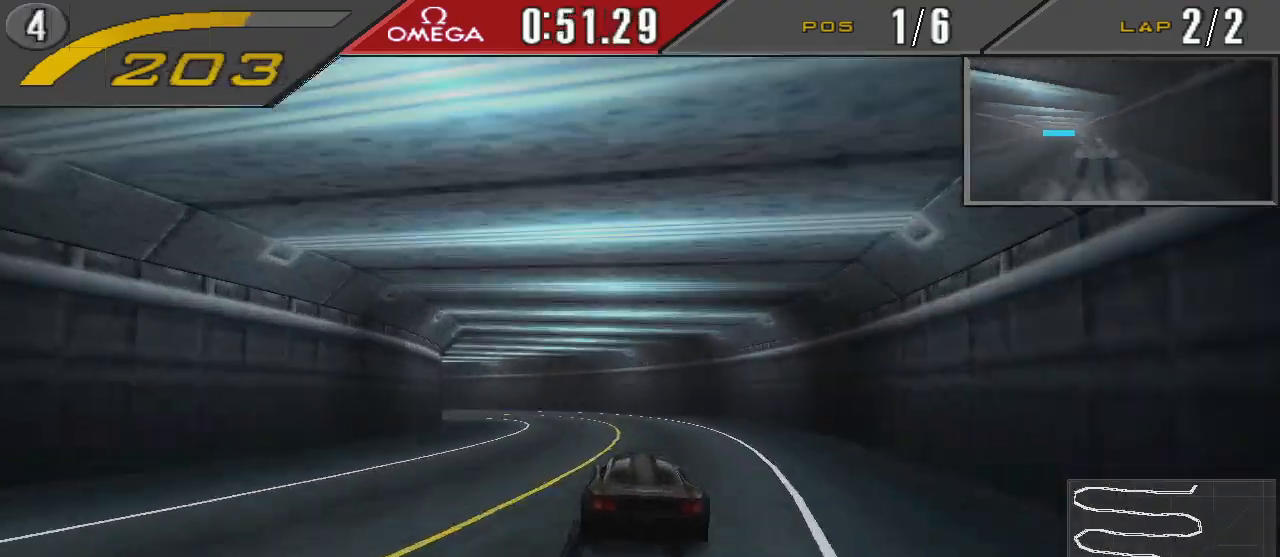
{"buttons": ["DPAD_LEFT"], "events": [[100, "CROSS", "up"]]}
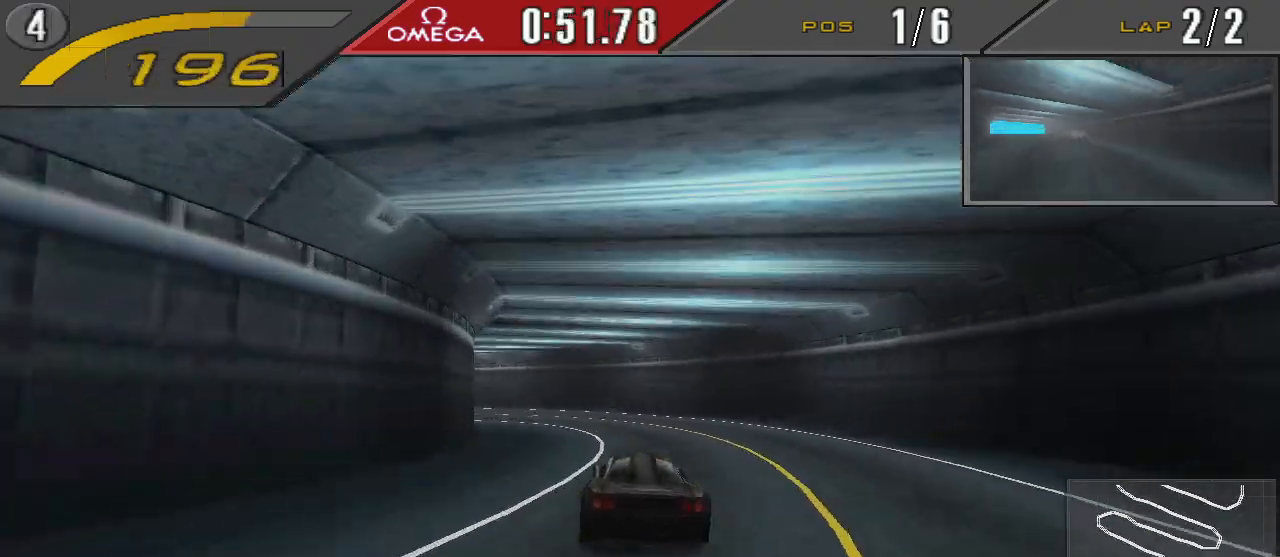
{"buttons": ["CROSS", "DPAD_LEFT"], "events": [[267, "CROSS", "down"]]}
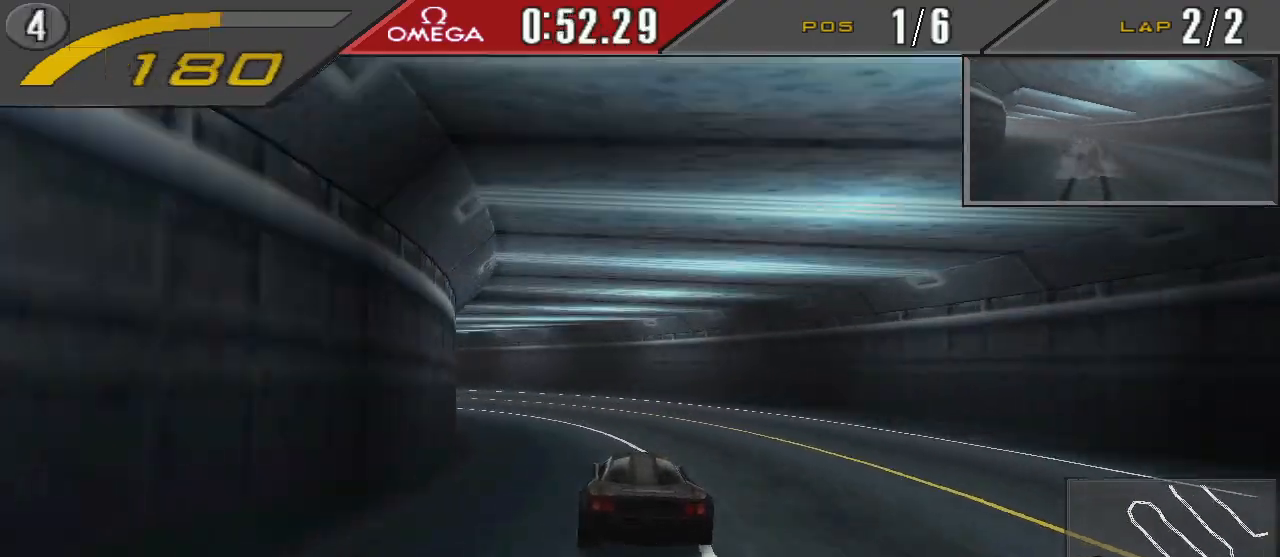
{"buttons": ["CROSS", "DPAD_LEFT"], "events": []}
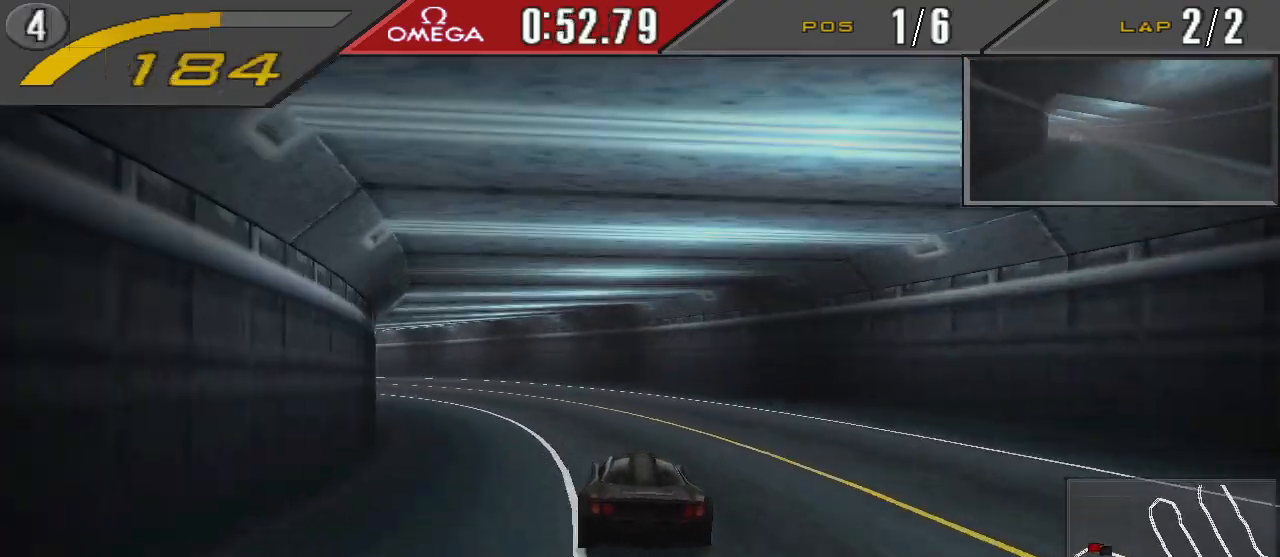
{"buttons": ["CROSS", "DPAD_LEFT"], "events": []}
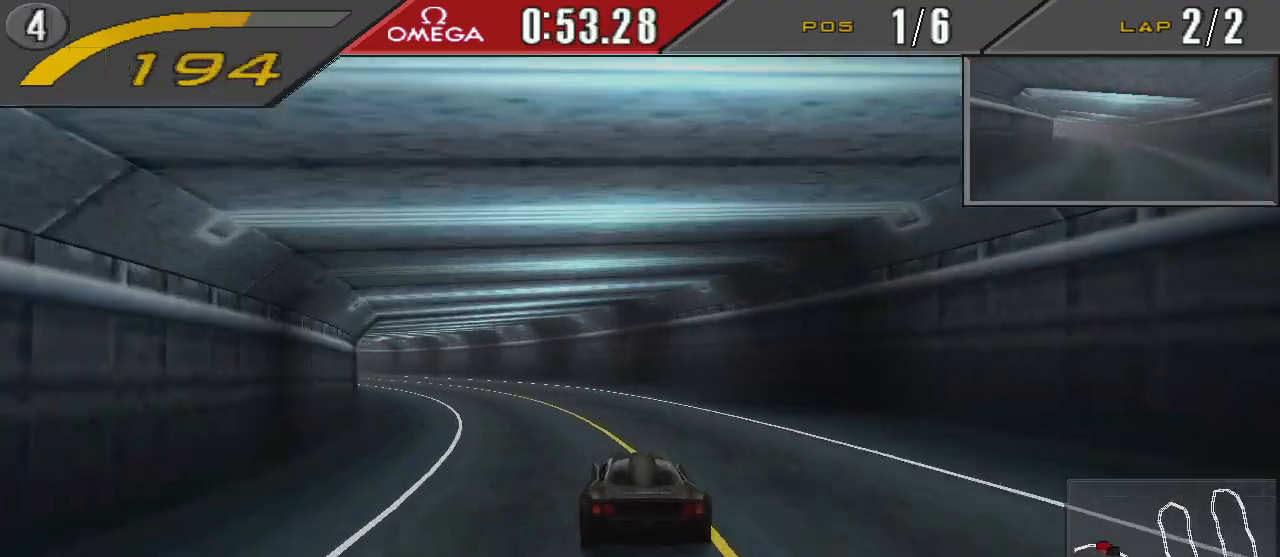
{"buttons": ["CROSS", "DPAD_LEFT"], "events": []}
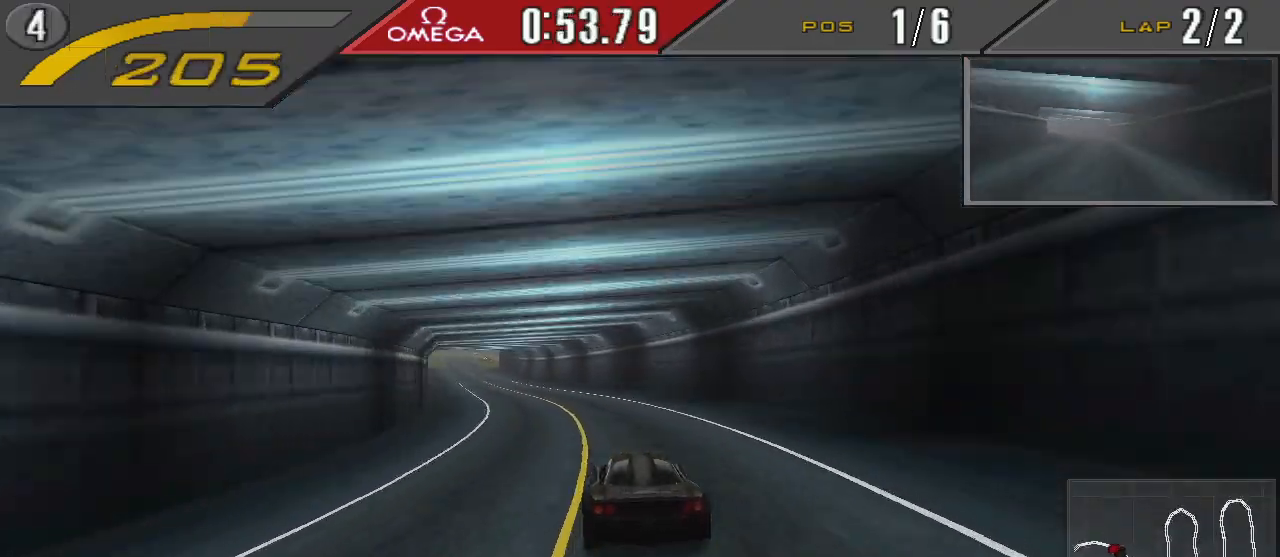
{"buttons": ["CROSS"], "events": [[433, "DPAD_LEFT", "up"]]}
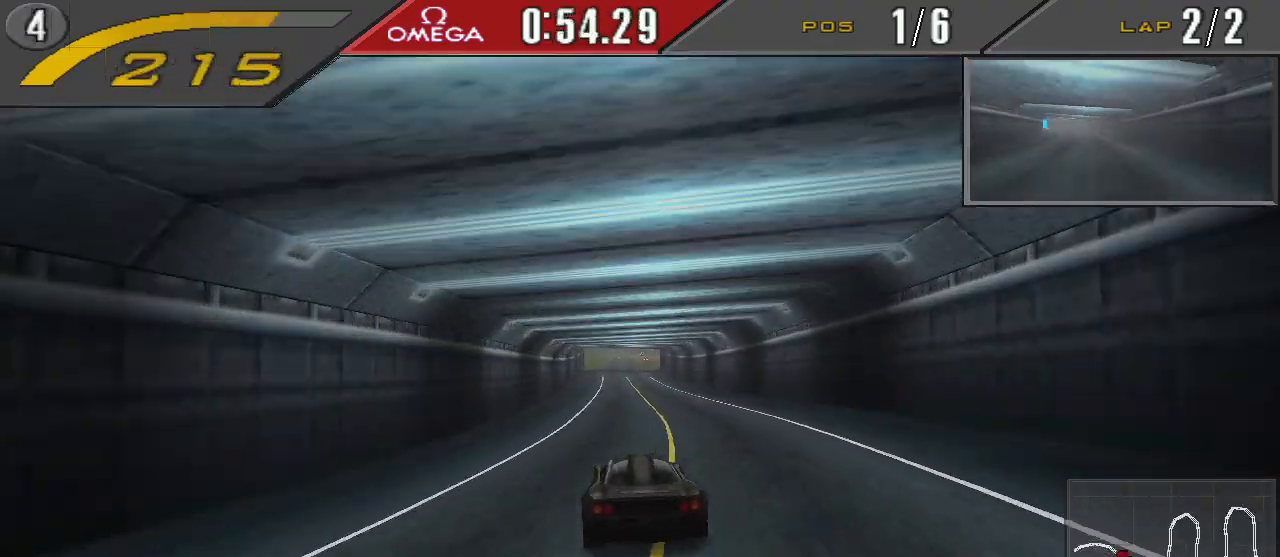
{"buttons": ["CROSS", "R1"], "events": [[467, "R1", "down"]]}
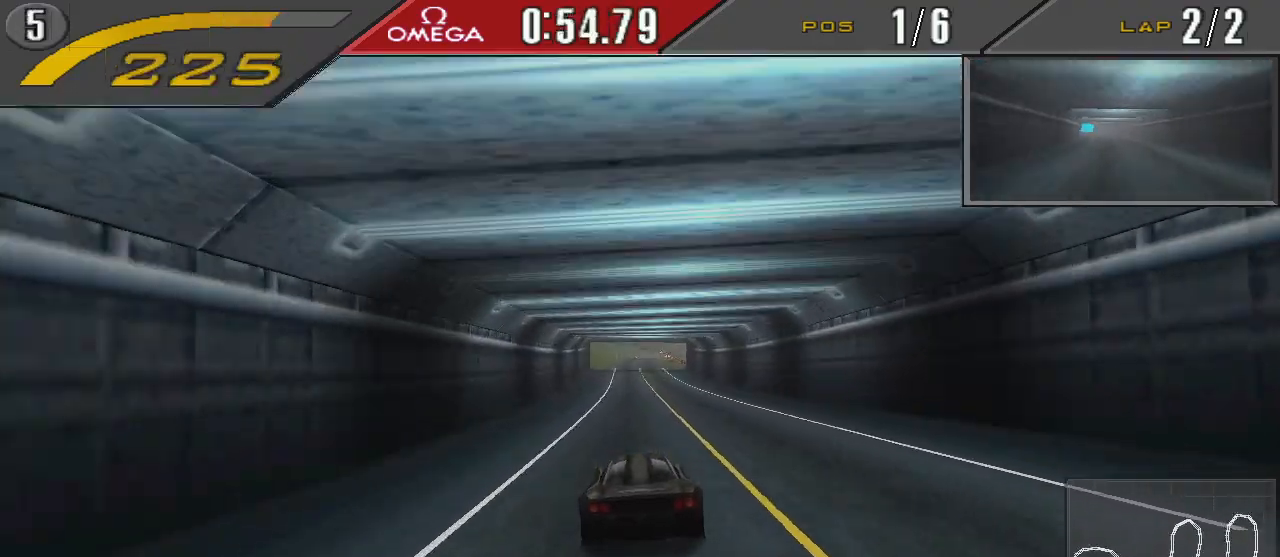
{"buttons": ["CROSS"], "events": [[67, "R1", "up"]]}
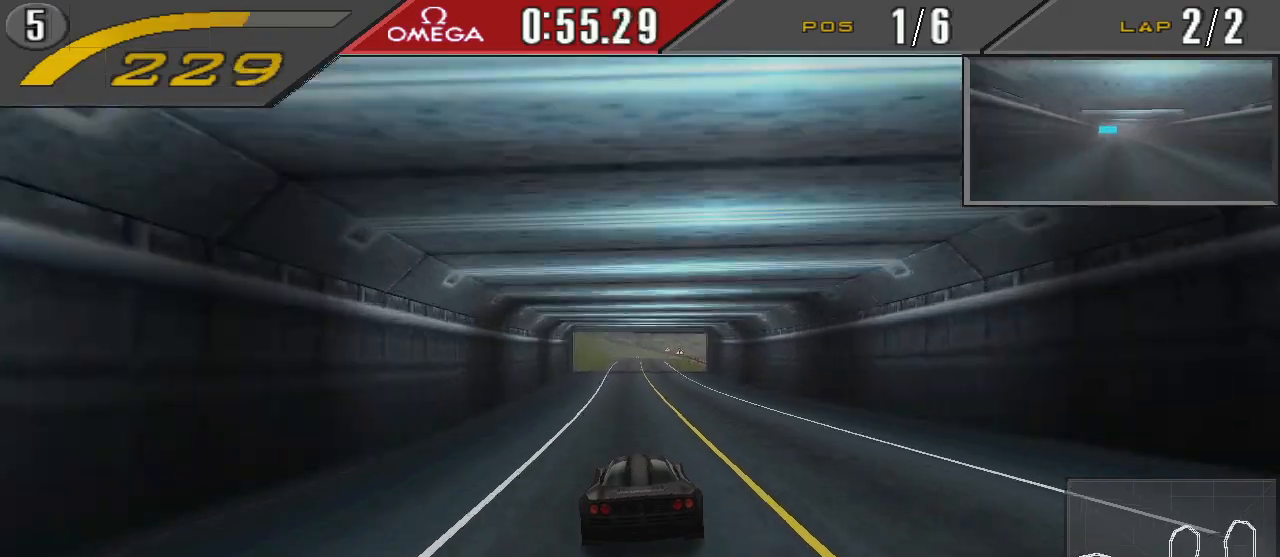
{"buttons": ["CROSS"], "events": []}
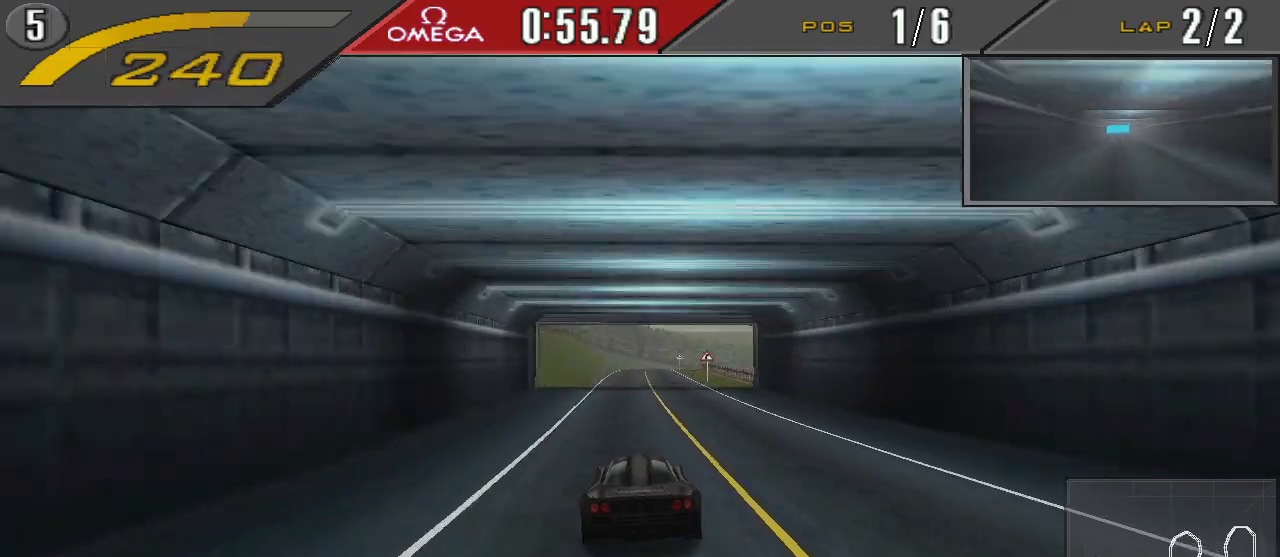
{"buttons": ["CROSS"], "events": []}
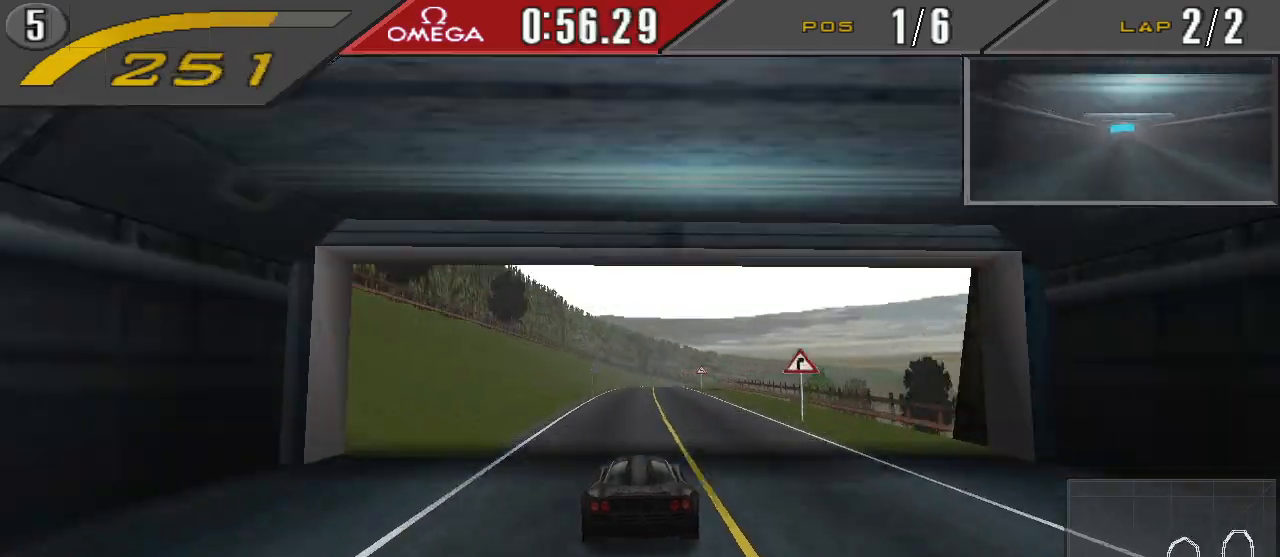
{"buttons": [], "events": [[500, "CROSS", "up"]]}
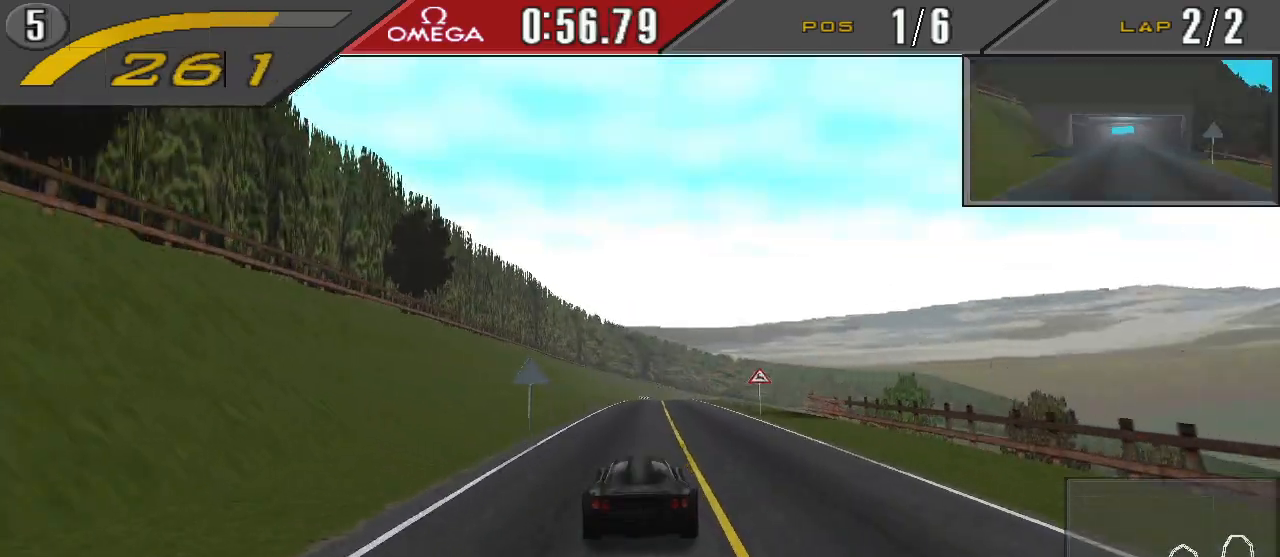
{"buttons": ["CROSS"], "events": [[333, "CROSS", "down"]]}
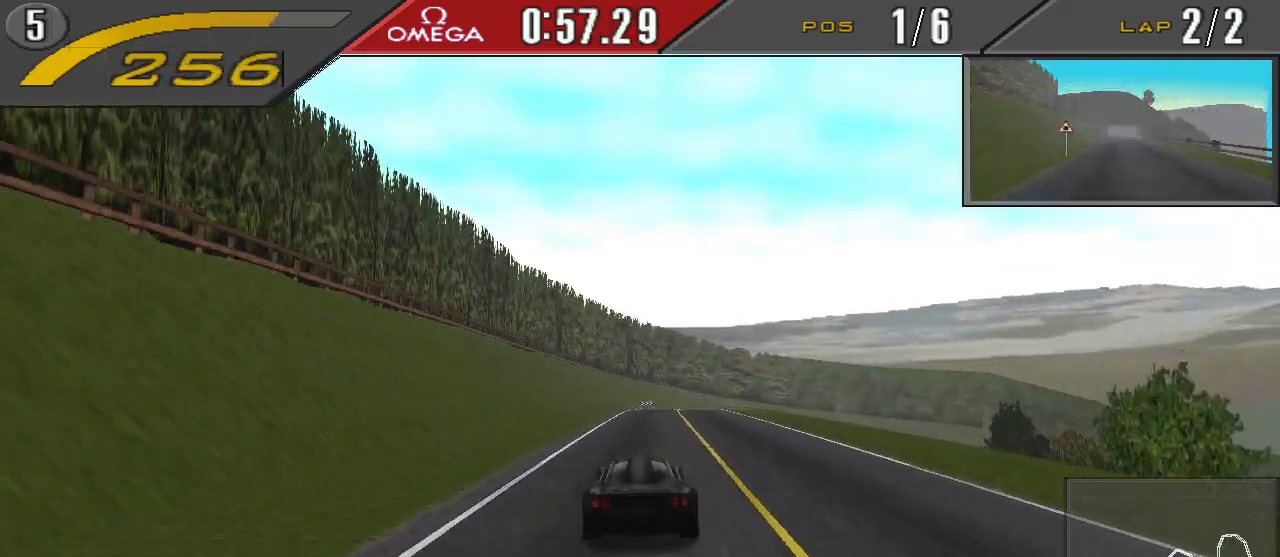
{"buttons": ["DPAD_RIGHT"], "events": [[33, "CROSS", "up"], [400, "DPAD_RIGHT", "down"]]}
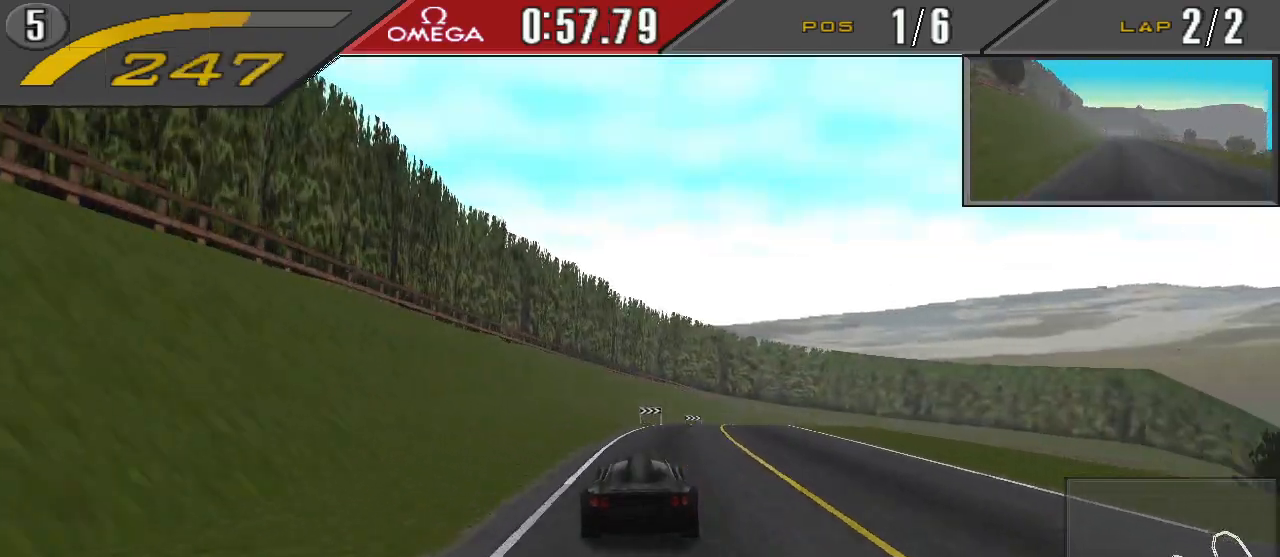
{"buttons": [], "events": [[33, "DPAD_RIGHT", "up"], [133, "DPAD_RIGHT", "down"], [500, "DPAD_RIGHT", "up"]]}
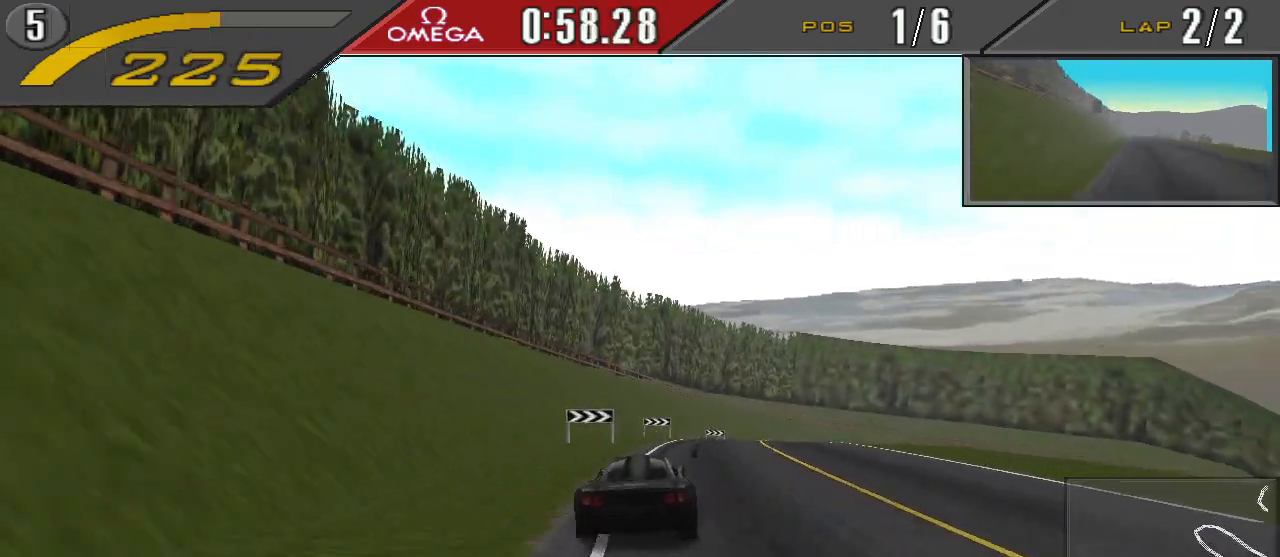
{"buttons": ["L1", "DPAD_RIGHT"], "events": [[67, "DPAD_RIGHT", "down"], [500, "L1", "down"]]}
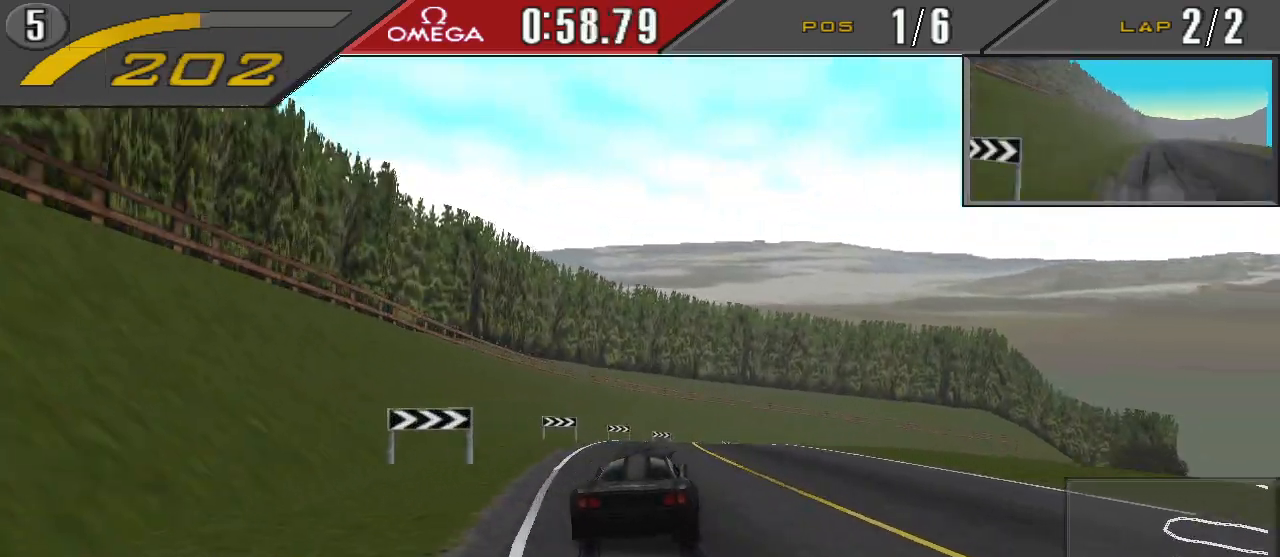
{"buttons": ["DPAD_RIGHT"], "events": [[100, "L1", "up"], [167, "DPAD_RIGHT", "up"], [367, "DPAD_RIGHT", "down"]]}
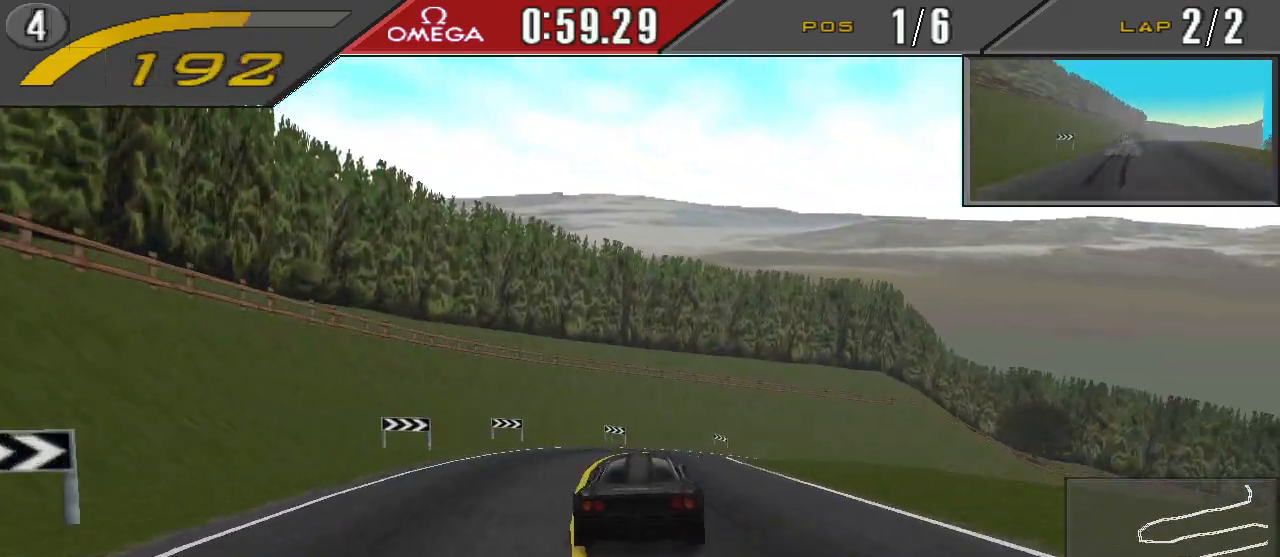
{"buttons": ["DPAD_RIGHT"], "events": []}
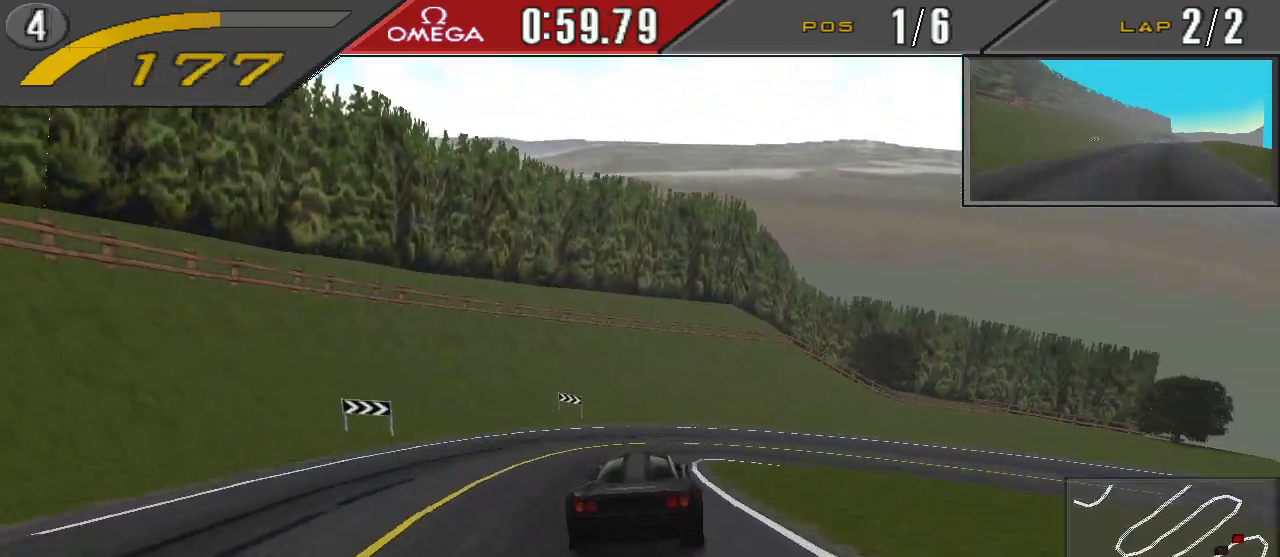
{"buttons": ["DPAD_RIGHT"], "events": []}
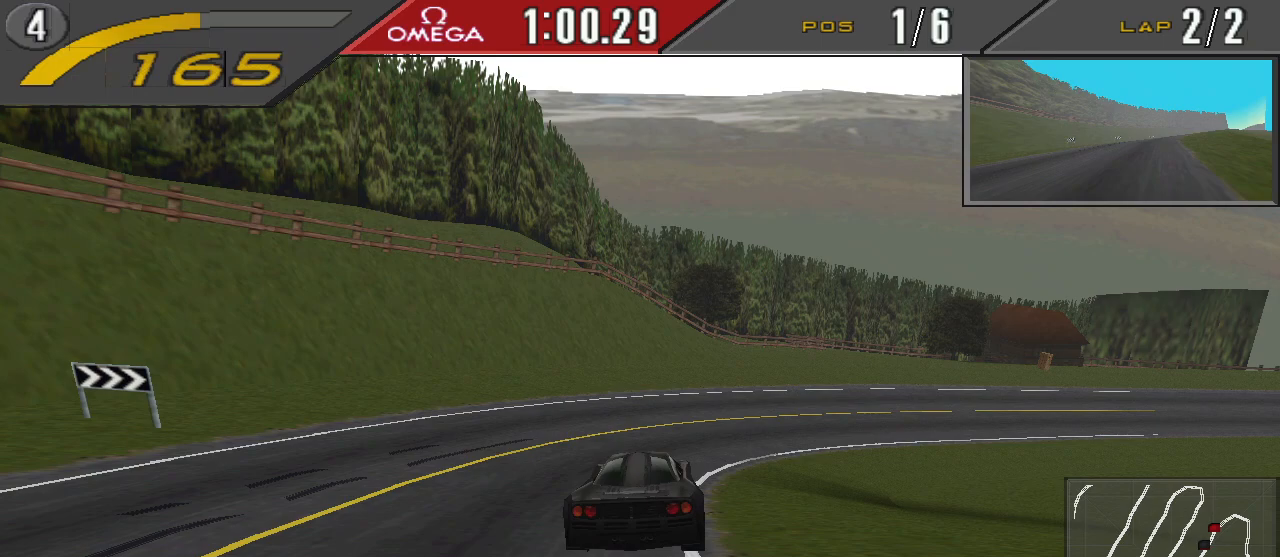
{"buttons": ["CROSS", "DPAD_RIGHT"], "events": [[200, "CROSS", "down"]]}
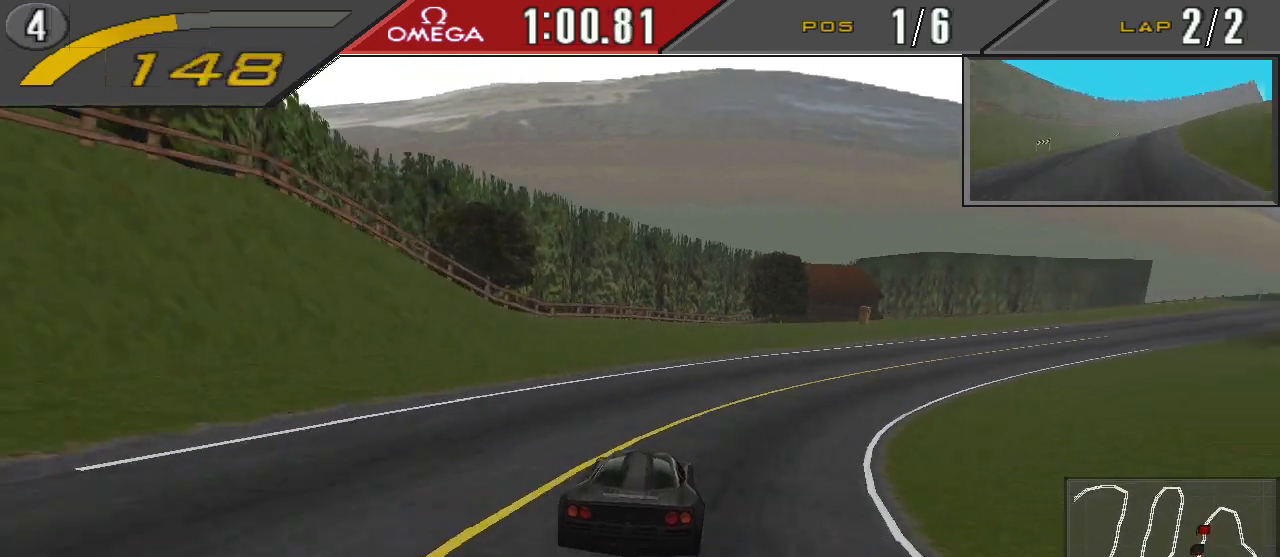
{"buttons": ["CROSS", "DPAD_RIGHT"], "events": []}
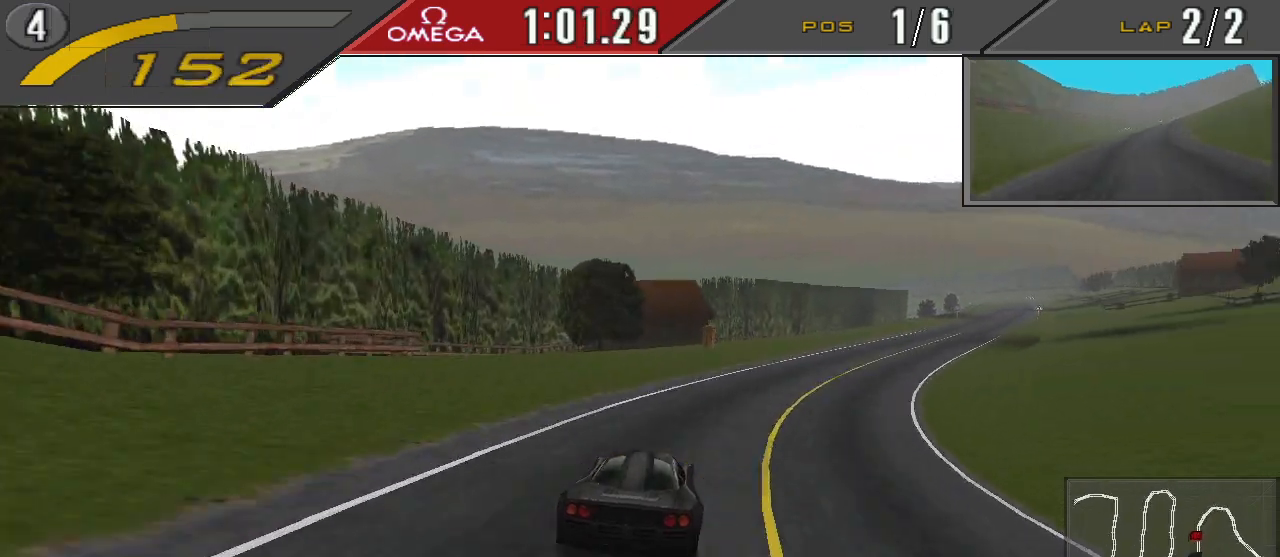
{"buttons": ["CROSS", "DPAD_RIGHT"], "events": []}
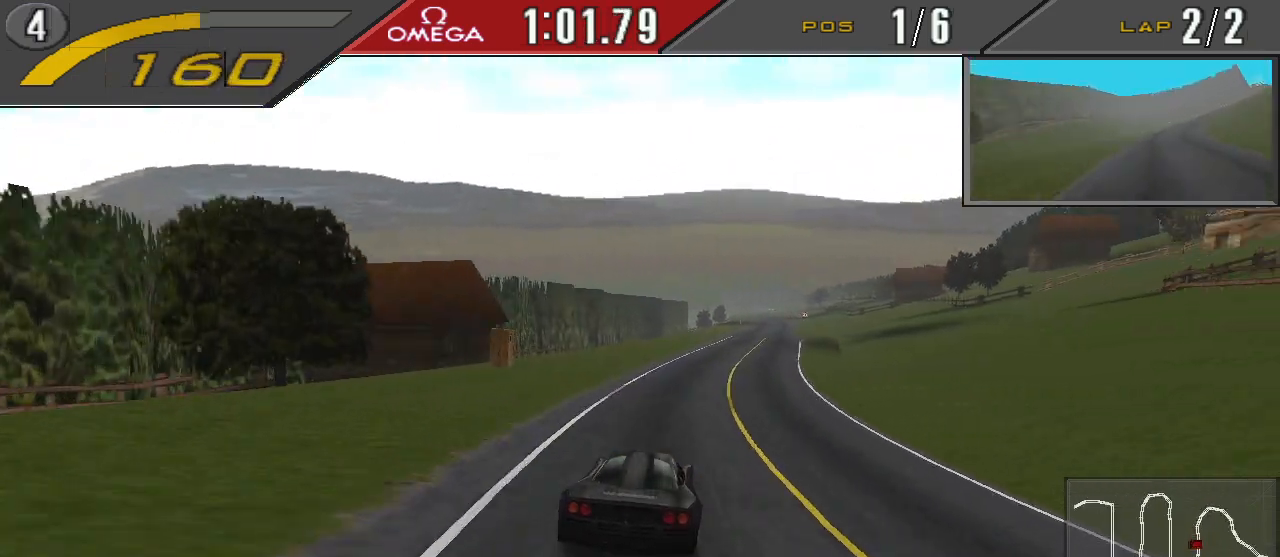
{"buttons": ["CROSS"], "events": [[100, "DPAD_RIGHT", "up"], [333, "DPAD_RIGHT", "down"], [467, "DPAD_RIGHT", "up"]]}
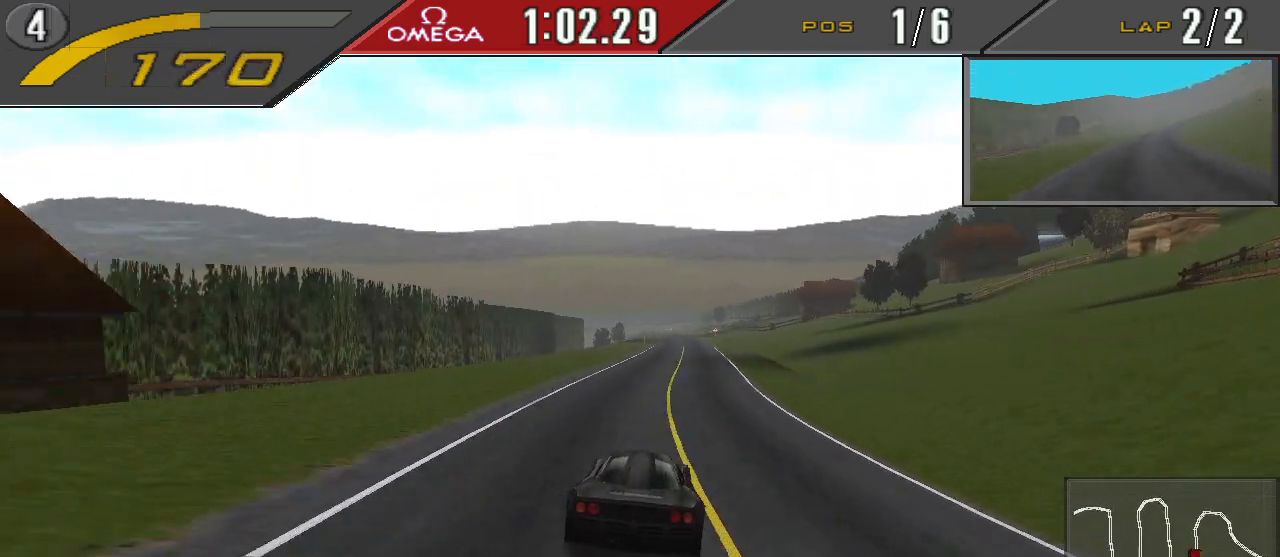
{"buttons": ["CROSS"], "events": [[67, "DPAD_RIGHT", "down"], [167, "DPAD_RIGHT", "up"]]}